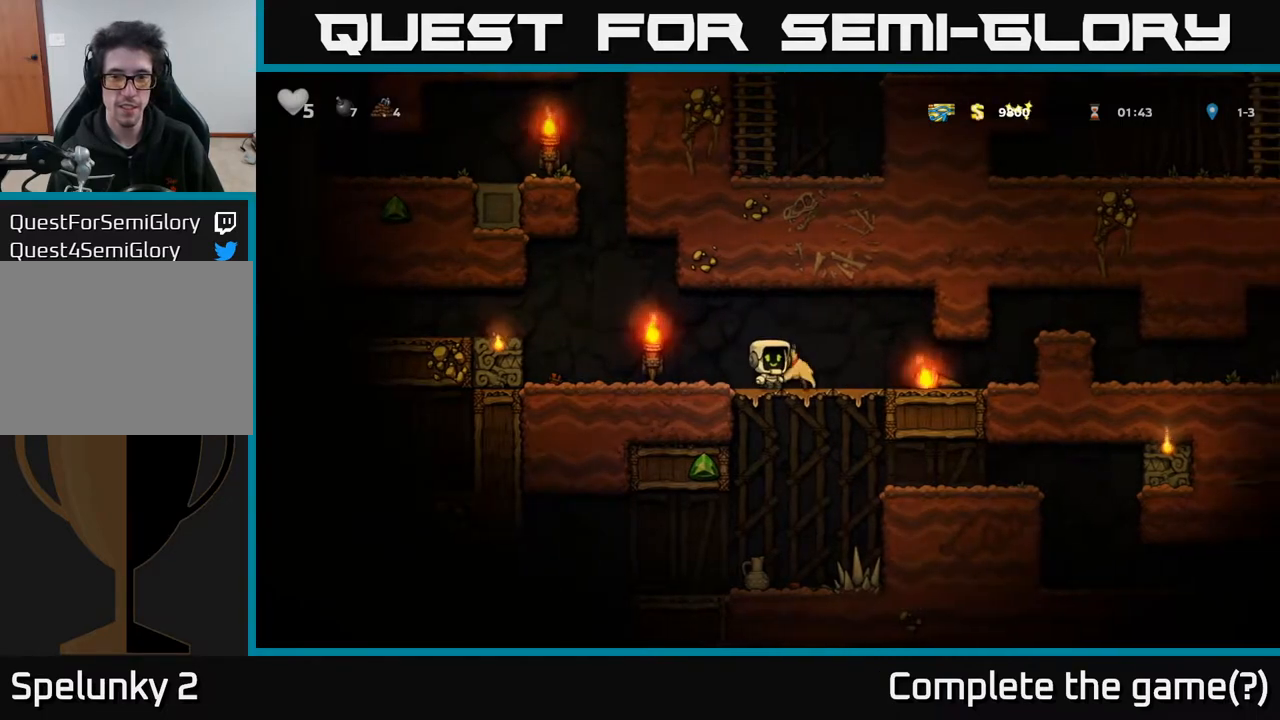
Gameplay with a controller (Xbox layout); each line is a JSON object with the inputs held at the frame after it. "events" lists button and stick changes between this image and that frame as [ms after this image, input, new state], when the widget could be followed in between.
{"buttons": ["DPAD_RIGHT"], "left_stick": "center", "right_stick": "center", "events": [[200, "DPAD_DOWN", "down"], [267, "X", "down"], [333, "DPAD_LEFT", "down"], [350, "DPAD_DOWN", "up"], [383, "X", "up"], [450, "DPAD_LEFT", "up"], [483, "DPAD_RIGHT", "down"]]}
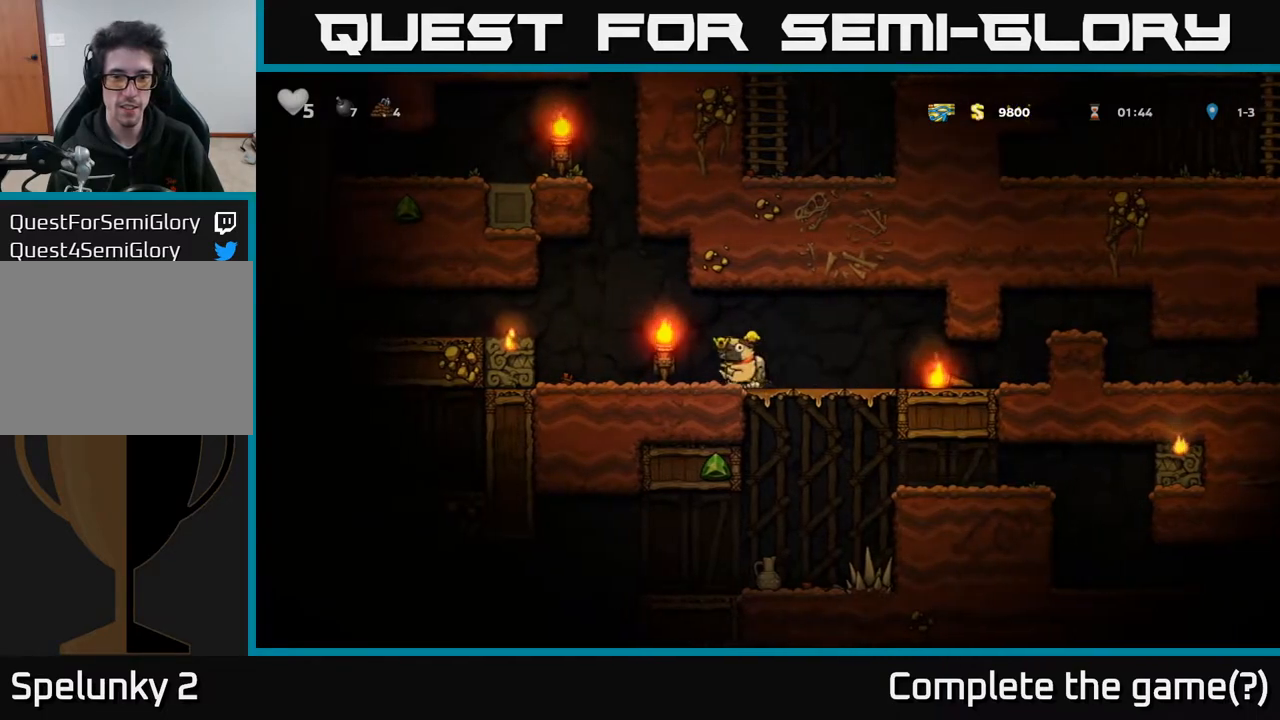
{"buttons": ["DPAD_RIGHT"], "left_stick": "center", "right_stick": "center", "events": []}
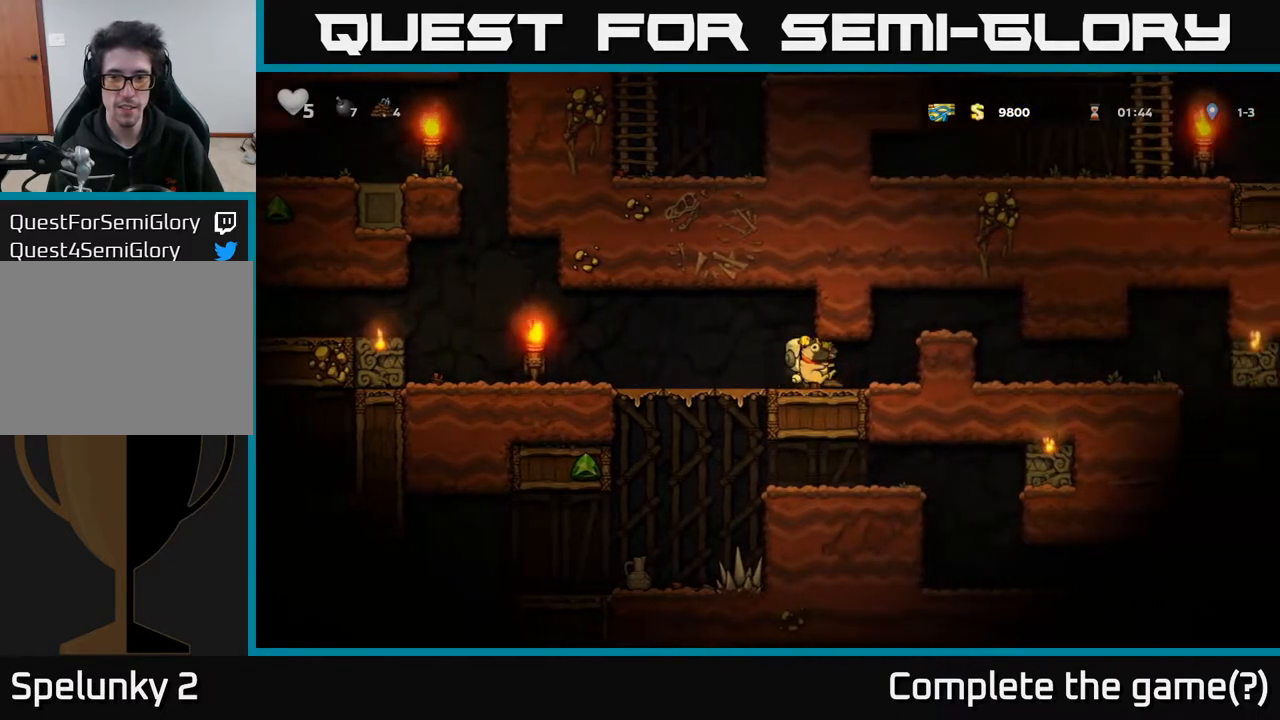
{"buttons": ["DPAD_DOWN"], "left_stick": "center", "right_stick": "center", "events": [[117, "DPAD_RIGHT", "up"], [450, "DPAD_DOWN", "down"]]}
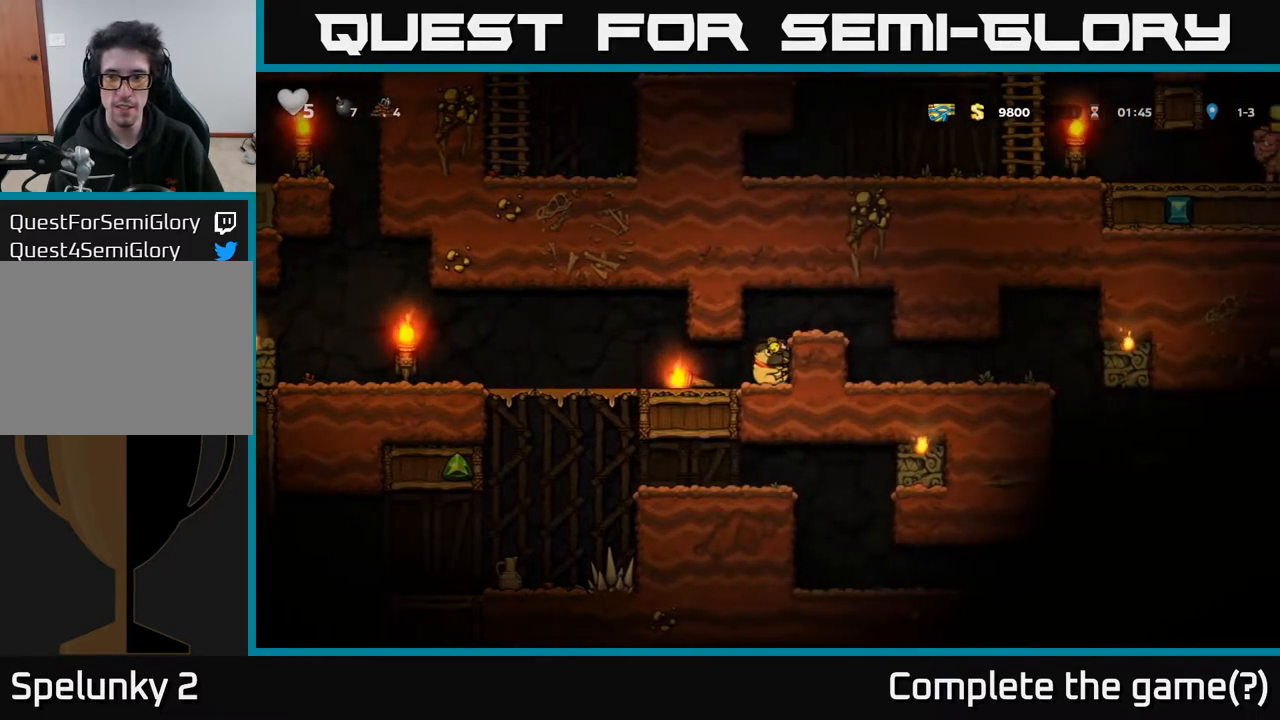
{"buttons": ["X", "DPAD_DOWN"], "left_stick": "center", "right_stick": "center", "events": [[33, "X", "down"], [167, "DPAD_DOWN", "up"], [183, "X", "up"], [200, "DPAD_LEFT", "down"], [383, "DPAD_DOWN", "down"], [383, "DPAD_LEFT", "up"], [467, "X", "down"]]}
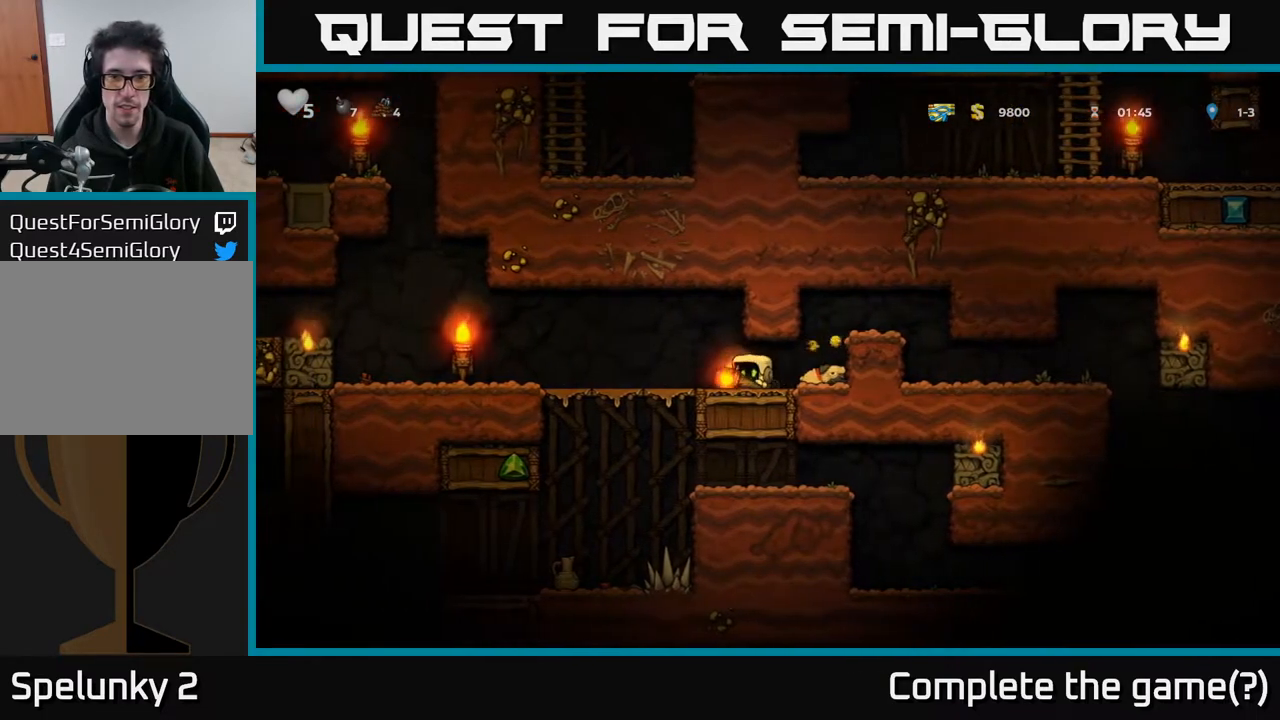
{"buttons": ["A"], "left_stick": "center", "right_stick": "center", "events": [[50, "DPAD_DOWN", "up"], [50, "DPAD_RIGHT", "down"], [67, "X", "up"], [317, "DPAD_RIGHT", "up"], [400, "A", "down"]]}
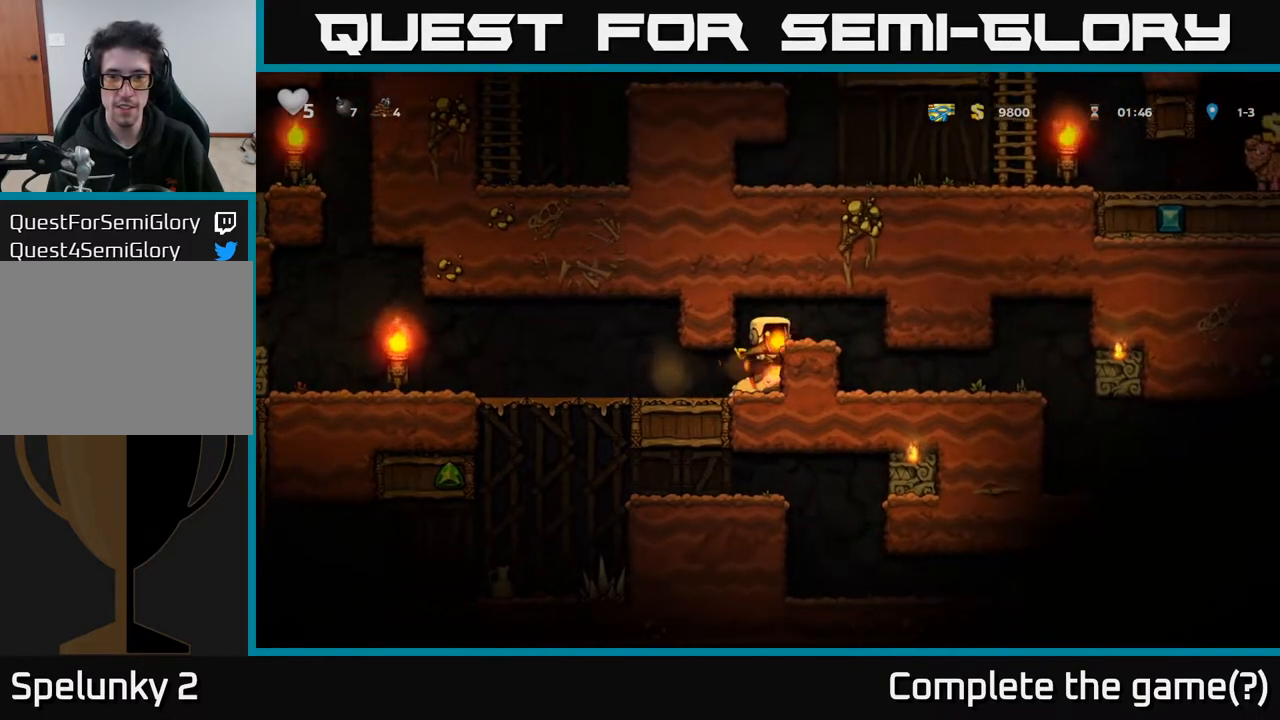
{"buttons": ["DPAD_DOWN"], "left_stick": "center", "right_stick": "center", "events": [[33, "A", "up"], [33, "DPAD_RIGHT", "down"], [133, "DPAD_RIGHT", "up"], [467, "DPAD_DOWN", "down"]]}
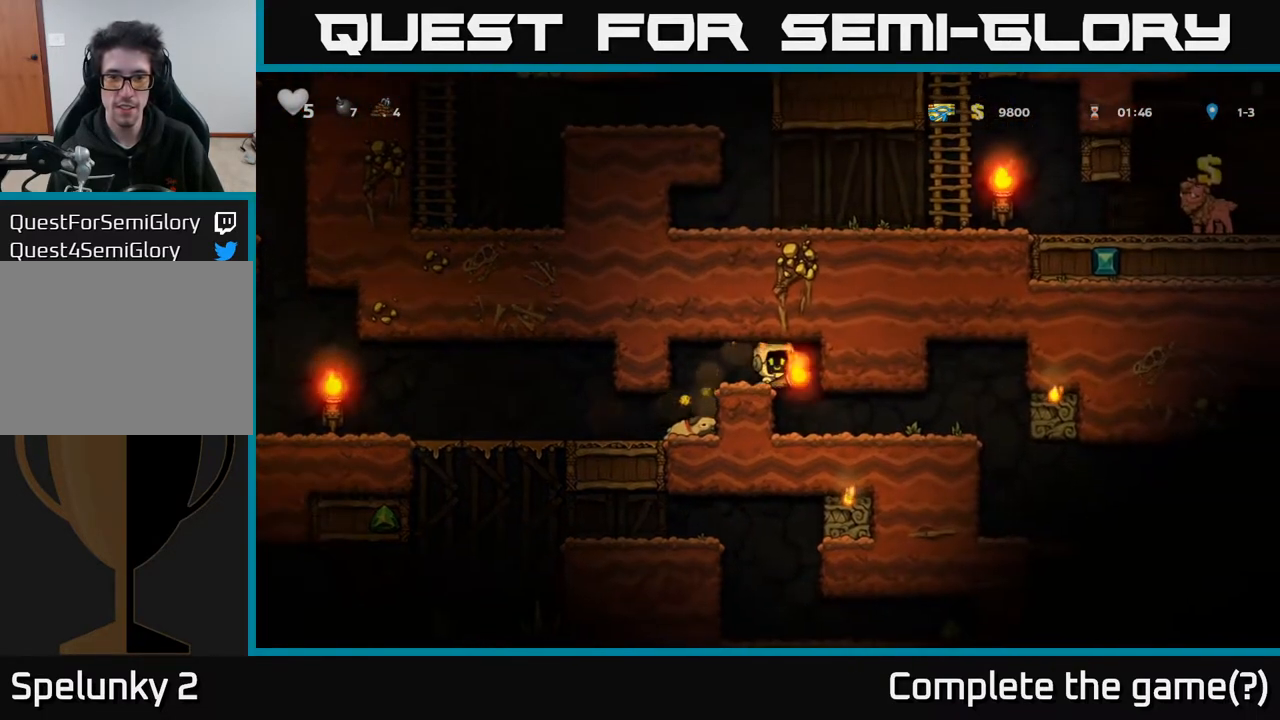
{"buttons": [], "left_stick": "center", "right_stick": "center", "events": [[17, "X", "down"], [117, "DPAD_DOWN", "up"], [117, "X", "up"]]}
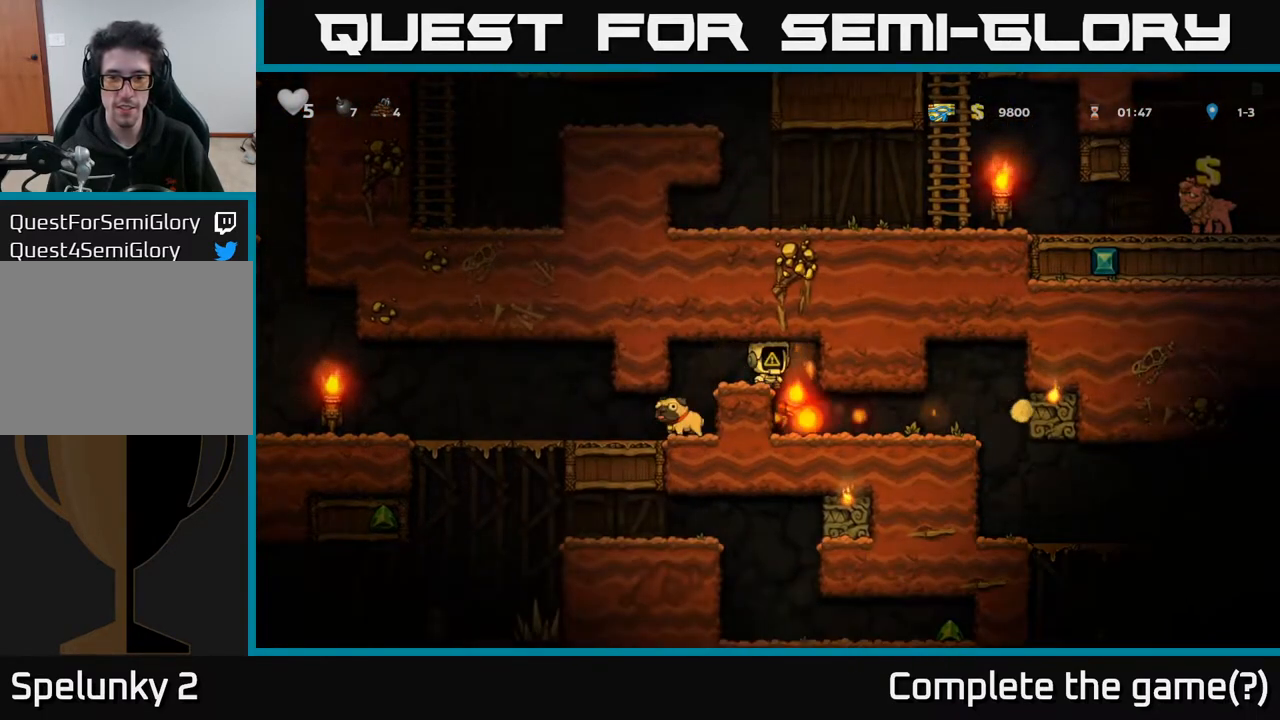
{"buttons": ["DPAD_DOWN"], "left_stick": "center", "right_stick": "center", "events": [[183, "DPAD_RIGHT", "down"], [267, "DPAD_RIGHT", "up"], [483, "DPAD_DOWN", "down"]]}
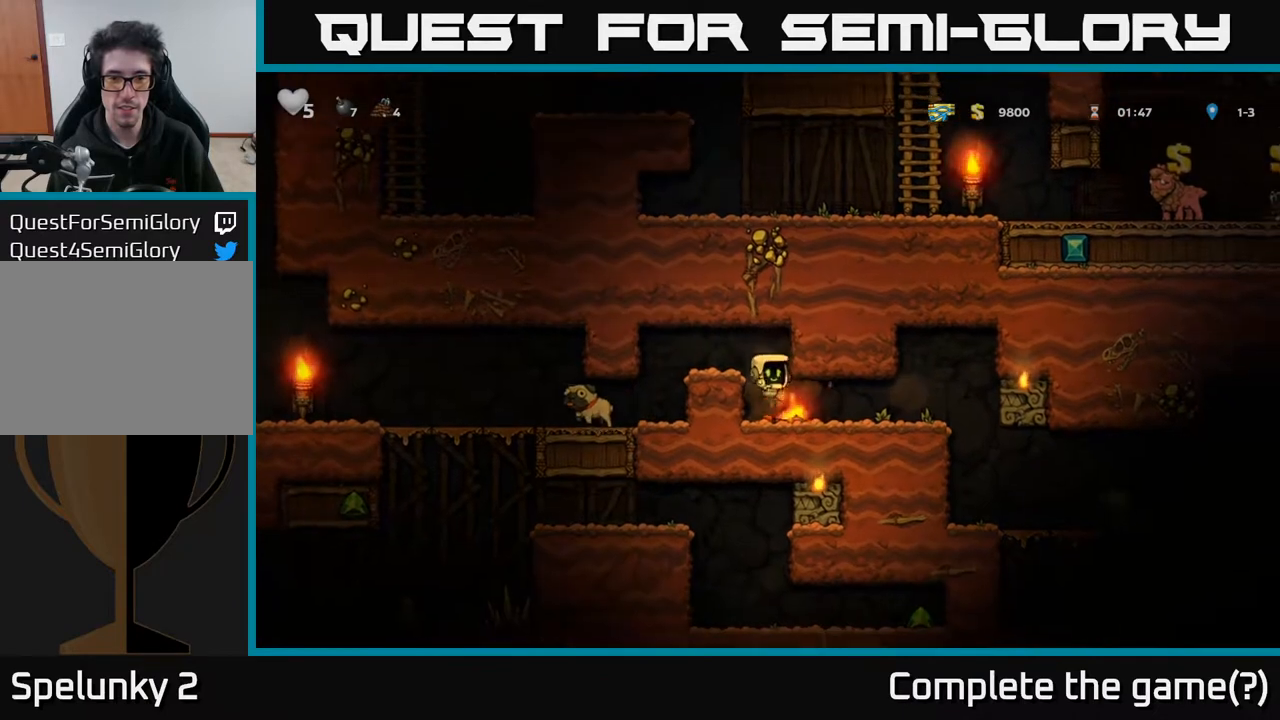
{"buttons": [], "left_stick": "center", "right_stick": "center", "events": [[117, "X", "down"], [233, "DPAD_DOWN", "up"], [250, "X", "up"], [300, "DPAD_RIGHT", "down"], [500, "DPAD_RIGHT", "up"]]}
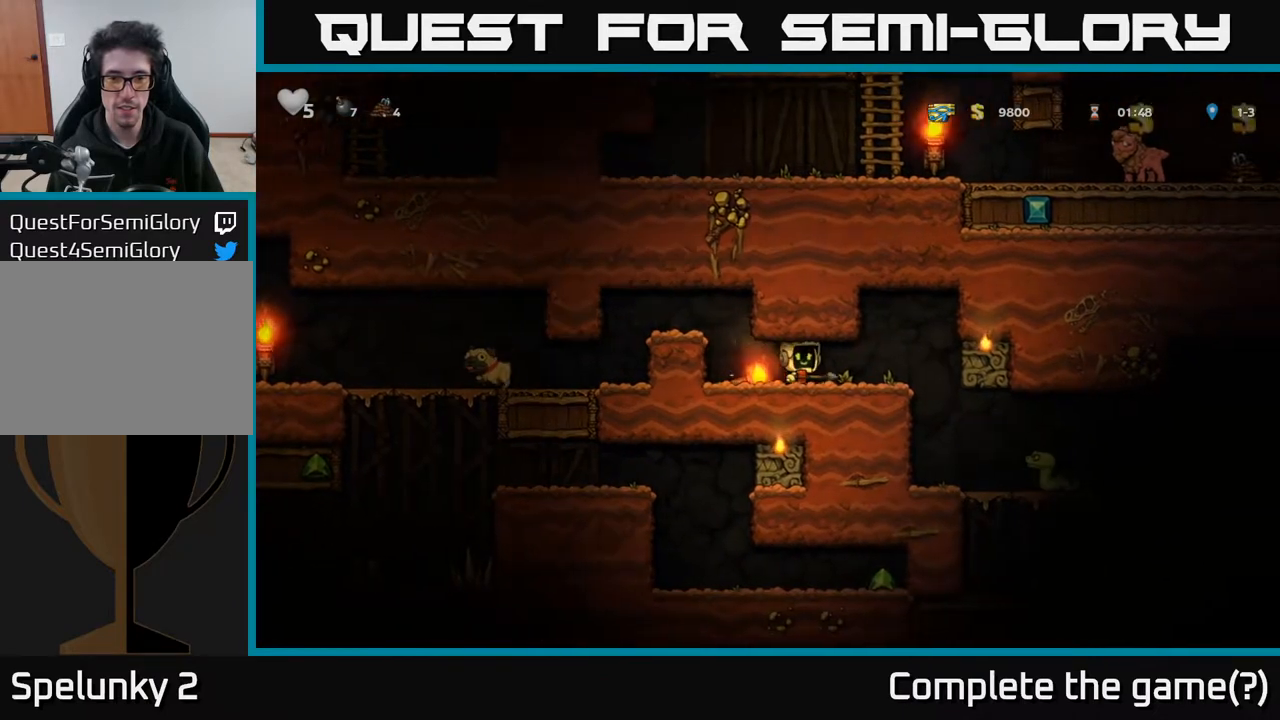
{"buttons": [], "left_stick": "center", "right_stick": "center", "events": [[333, "DPAD_RIGHT", "down"], [467, "DPAD_RIGHT", "up"]]}
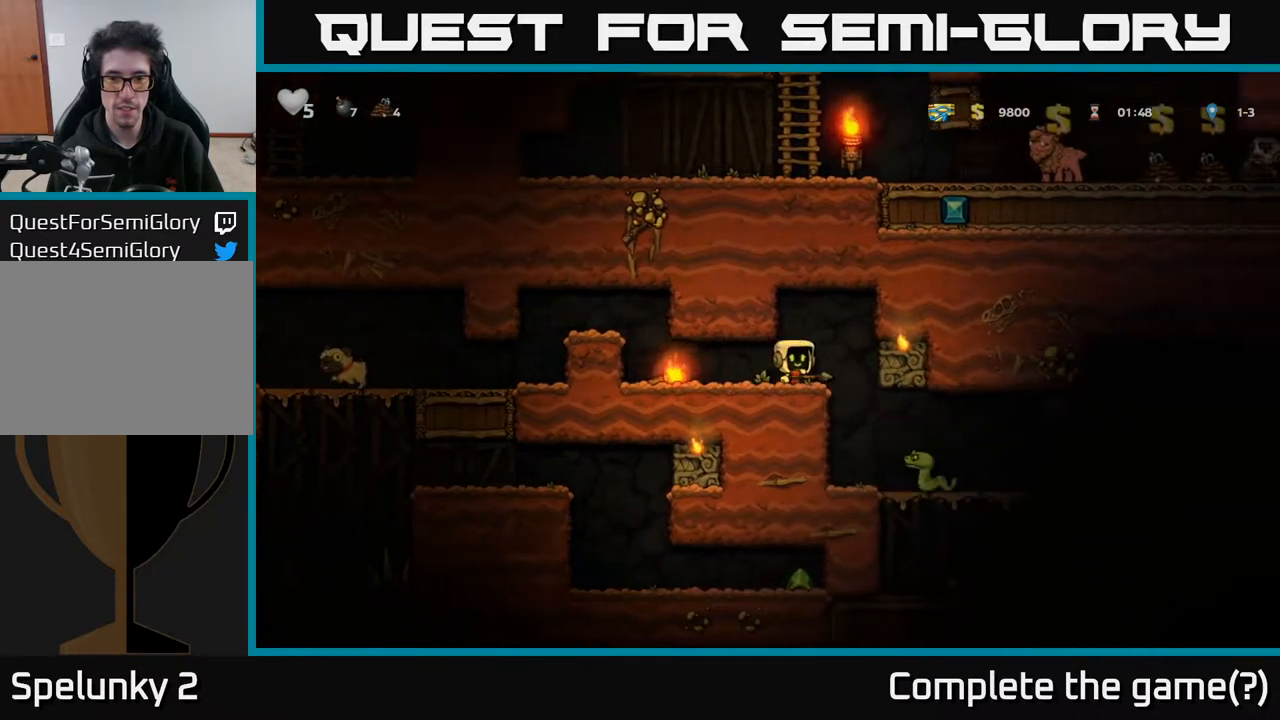
{"buttons": ["X", "DPAD_DOWN"], "left_stick": "center", "right_stick": "center", "events": [[317, "DPAD_DOWN", "down"], [433, "X", "down"]]}
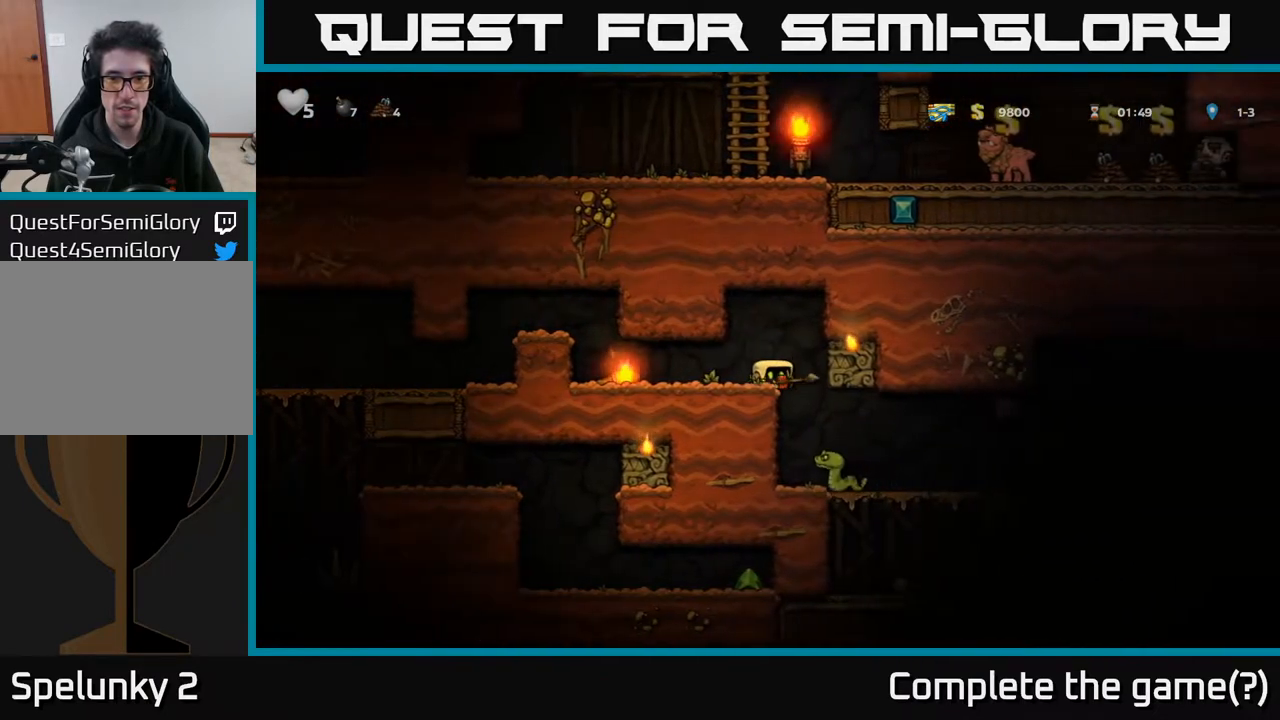
{"buttons": ["DPAD_LEFT"], "left_stick": "center", "right_stick": "center", "events": [[33, "X", "up"], [100, "DPAD_DOWN", "up"], [150, "DPAD_LEFT", "down"]]}
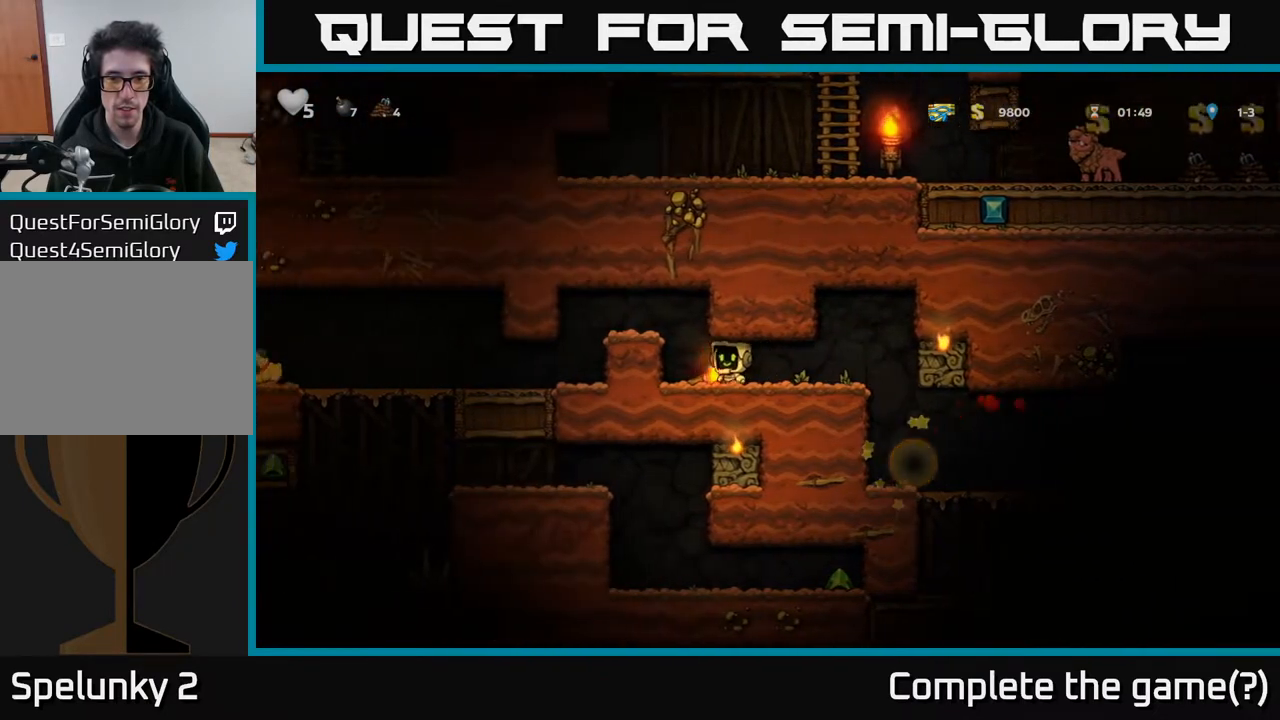
{"buttons": [], "left_stick": "center", "right_stick": "center", "events": [[33, "DPAD_LEFT", "up"], [117, "DPAD_DOWN", "down"], [183, "X", "down"], [250, "X", "up"], [283, "DPAD_DOWN", "up"]]}
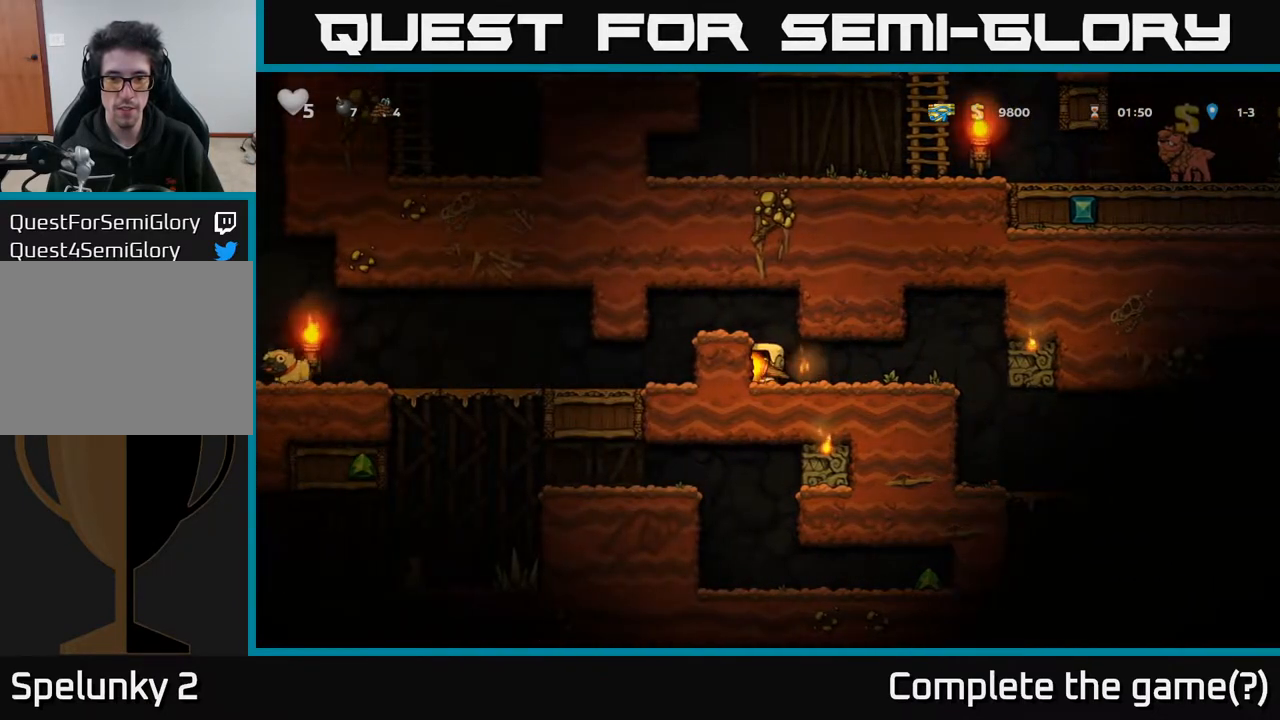
{"buttons": ["DPAD_RIGHT"], "left_stick": "center", "right_stick": "center", "events": [[117, "DPAD_RIGHT", "down"]]}
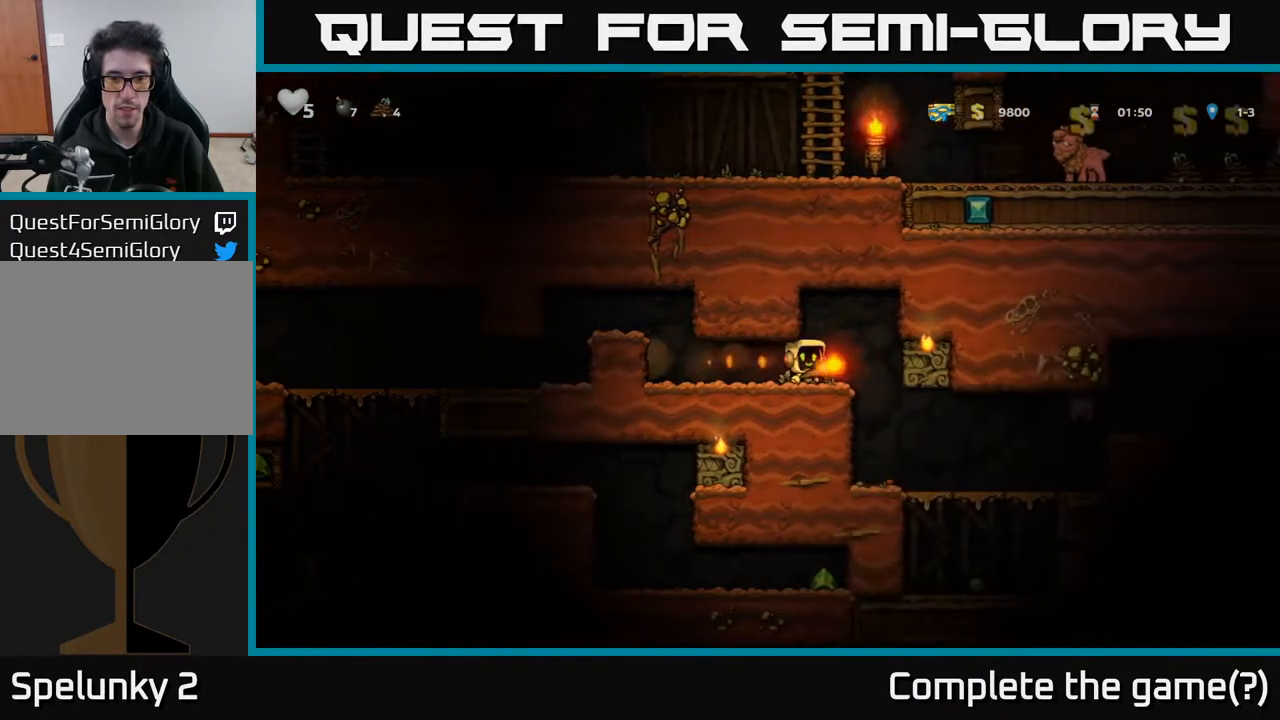
{"buttons": [], "left_stick": "center", "right_stick": "center", "events": [[67, "DPAD_RIGHT", "up"]]}
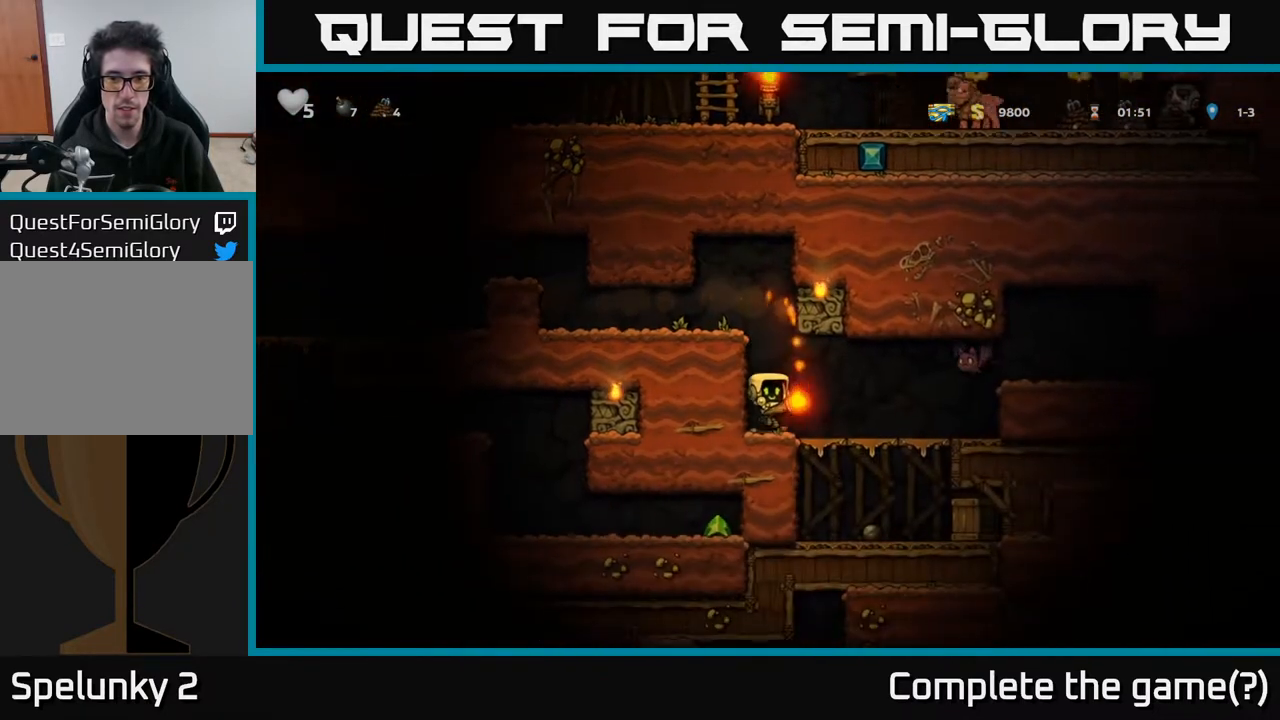
{"buttons": [], "left_stick": "center", "right_stick": "center", "events": [[267, "A", "down"], [333, "A", "up"]]}
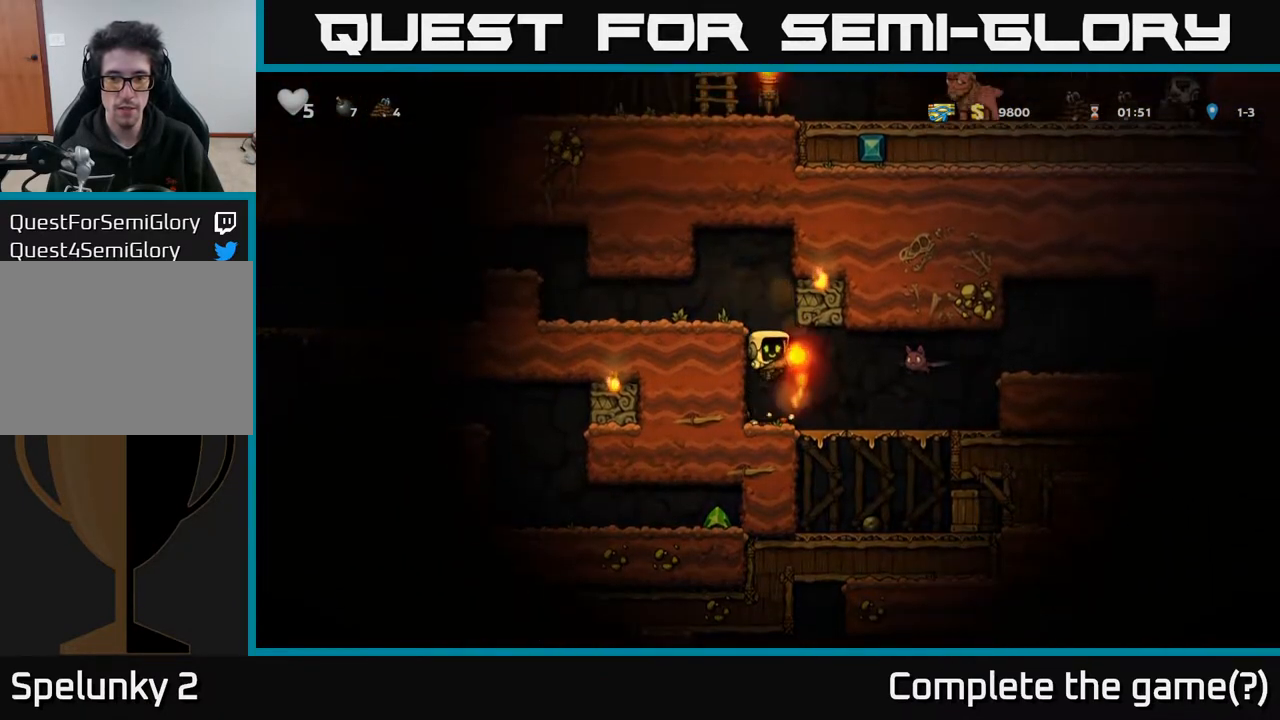
{"buttons": [], "left_stick": "center", "right_stick": "center", "events": [[33, "X", "down"], [133, "X", "up"]]}
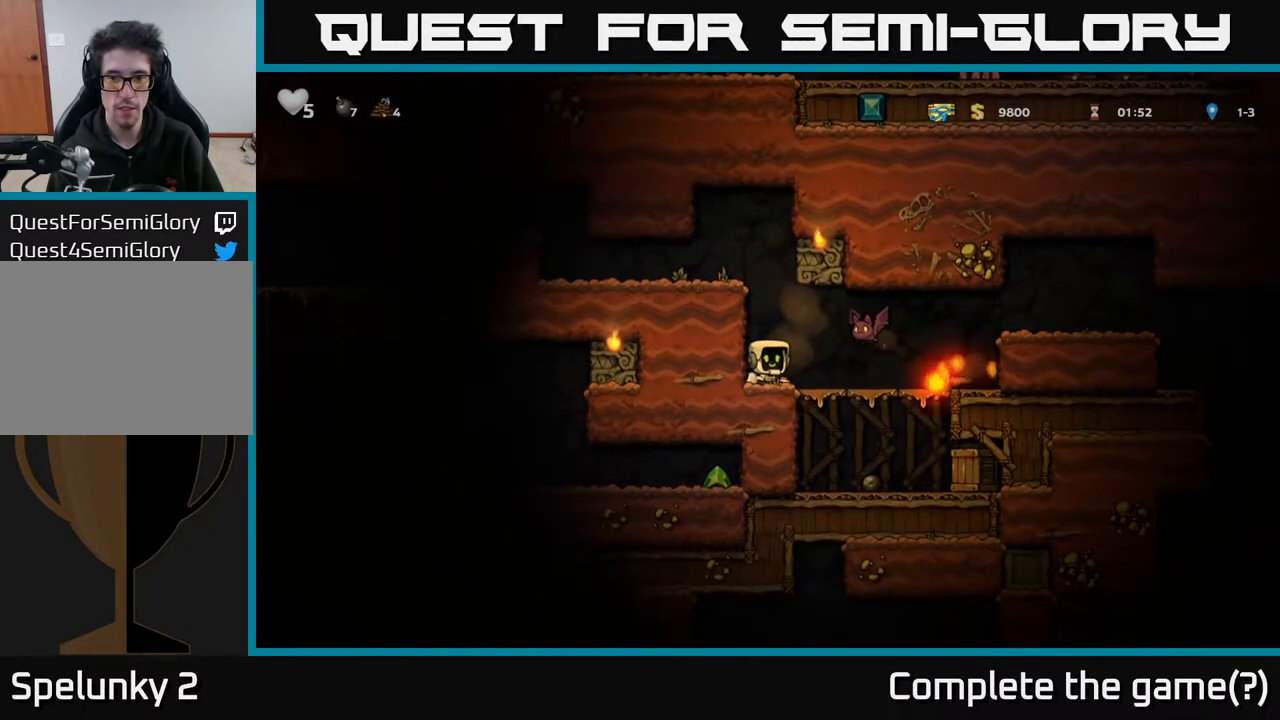
{"buttons": [], "left_stick": "center", "right_stick": "center", "events": [[67, "X", "down"], [217, "X", "up"], [267, "A", "down"], [367, "A", "up"]]}
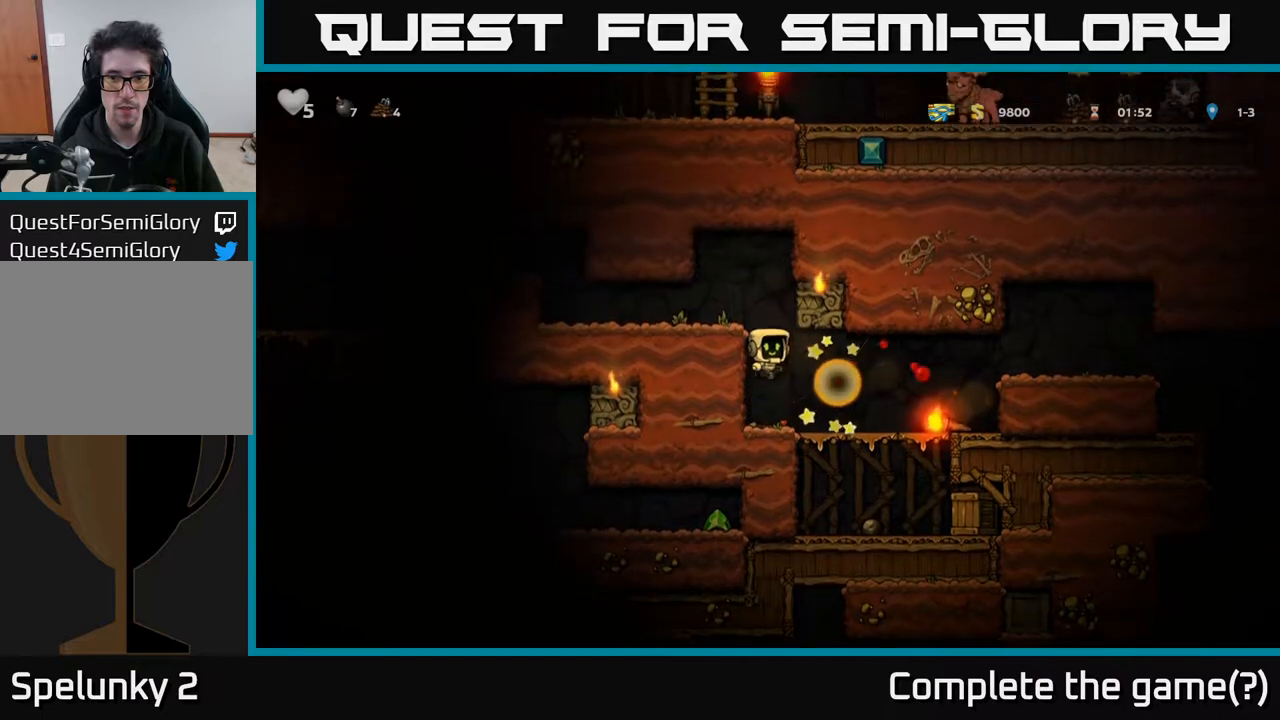
{"buttons": ["DPAD_DOWN"], "left_stick": "center", "right_stick": "center", "events": [[167, "DPAD_RIGHT", "down"], [333, "DPAD_DOWN", "down"], [350, "DPAD_RIGHT", "up"], [417, "A", "down"], [500, "A", "up"]]}
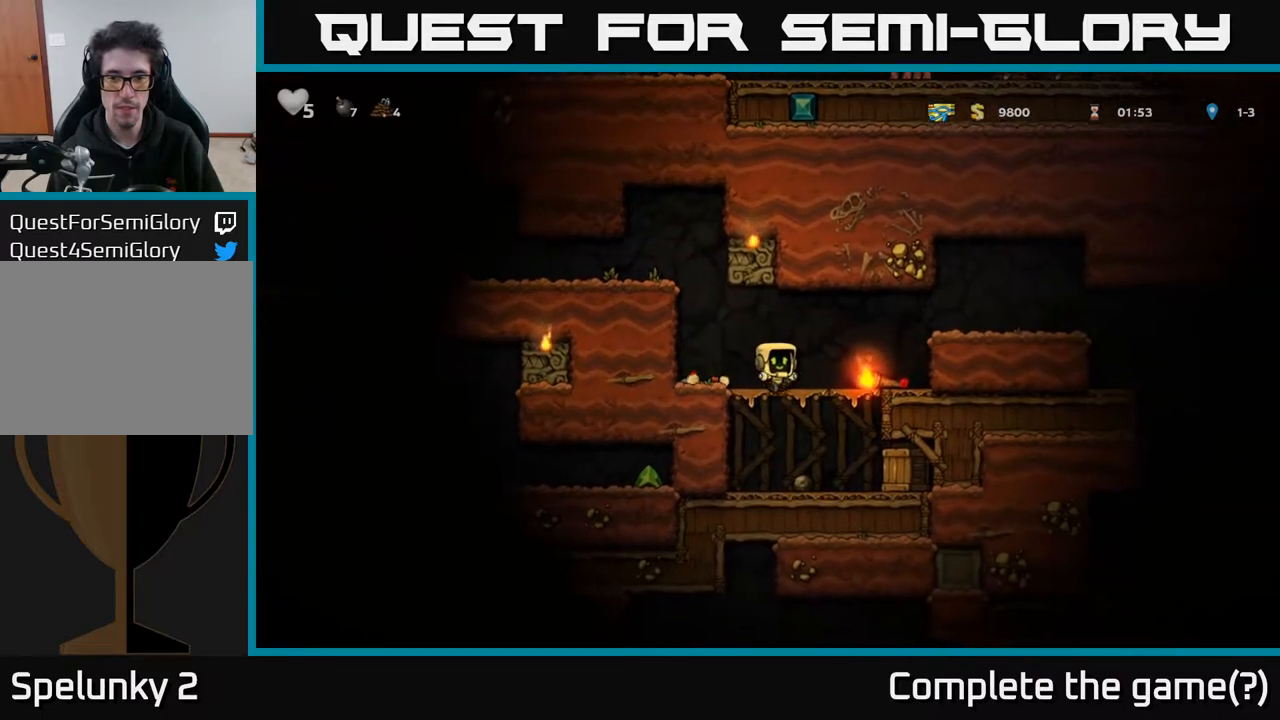
{"buttons": [], "left_stick": "center", "right_stick": "center", "events": [[33, "DPAD_DOWN", "up"], [83, "DPAD_RIGHT", "down"], [117, "X", "down"], [233, "X", "up"], [250, "DPAD_RIGHT", "up"]]}
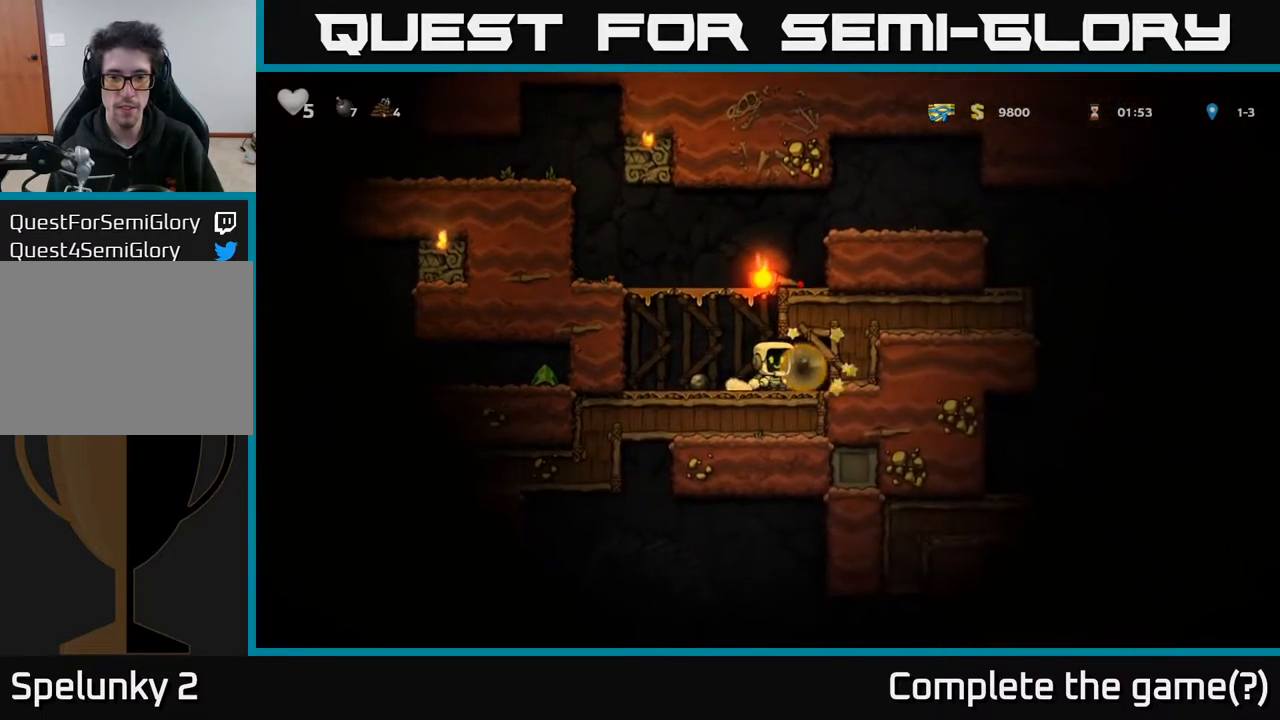
{"buttons": ["DPAD_LEFT"], "left_stick": "center", "right_stick": "center", "events": [[200, "DPAD_RIGHT", "down"], [350, "DPAD_RIGHT", "up"], [383, "DPAD_LEFT", "down"]]}
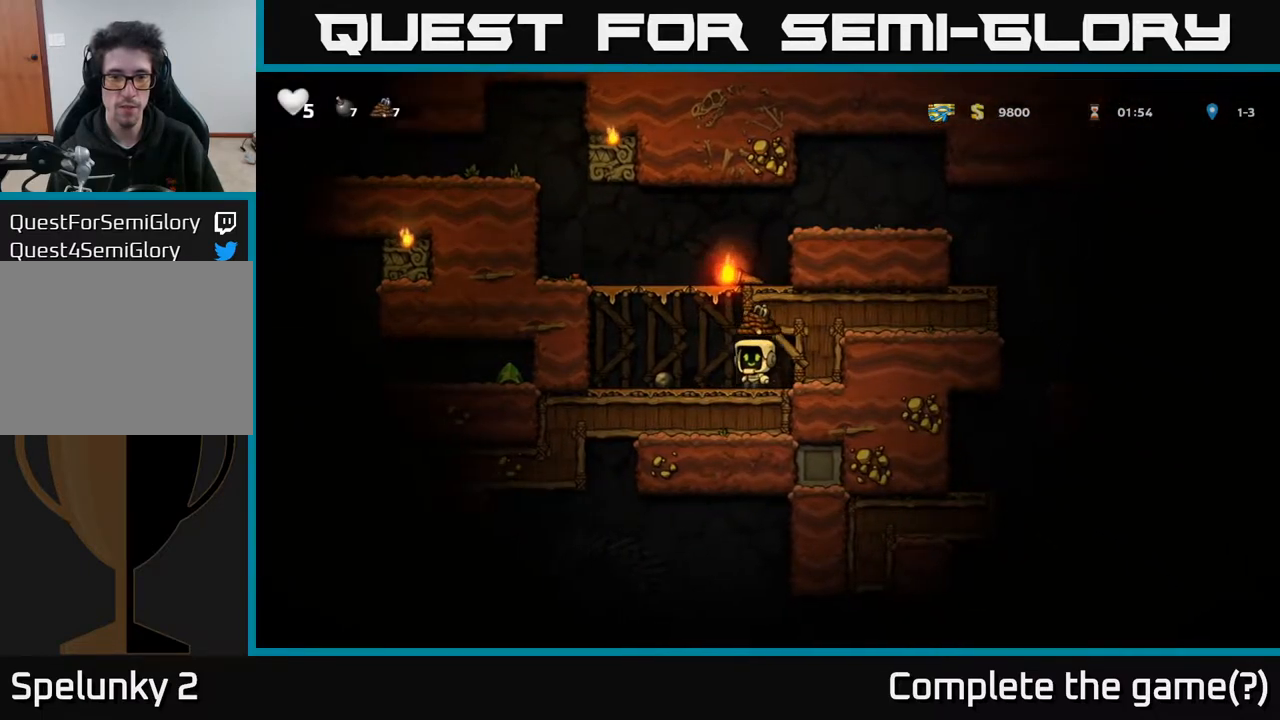
{"buttons": ["A", "DPAD_RIGHT"], "left_stick": "center", "right_stick": "center", "events": [[100, "A", "down"], [117, "DPAD_LEFT", "up"], [167, "DPAD_RIGHT", "down"], [250, "A", "up"], [450, "A", "down"]]}
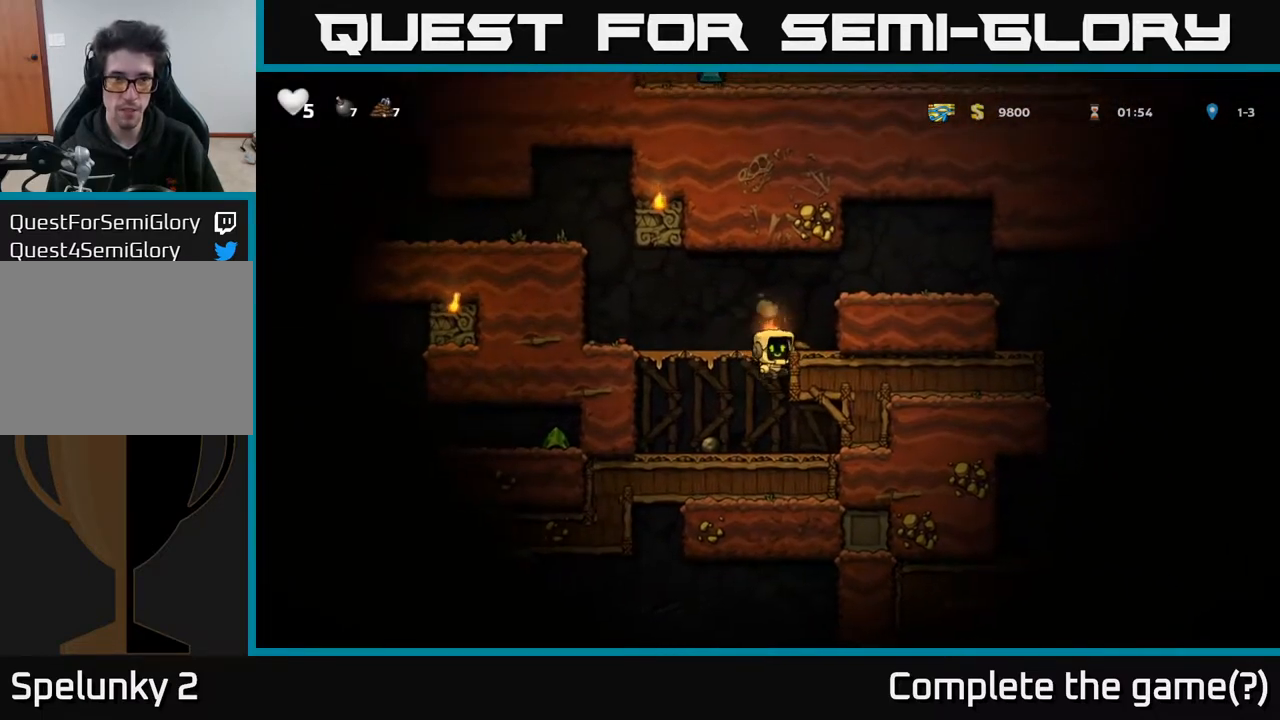
{"buttons": ["DPAD_LEFT"], "left_stick": "center", "right_stick": "center", "events": [[83, "A", "up"], [150, "DPAD_RIGHT", "up"], [433, "DPAD_LEFT", "down"]]}
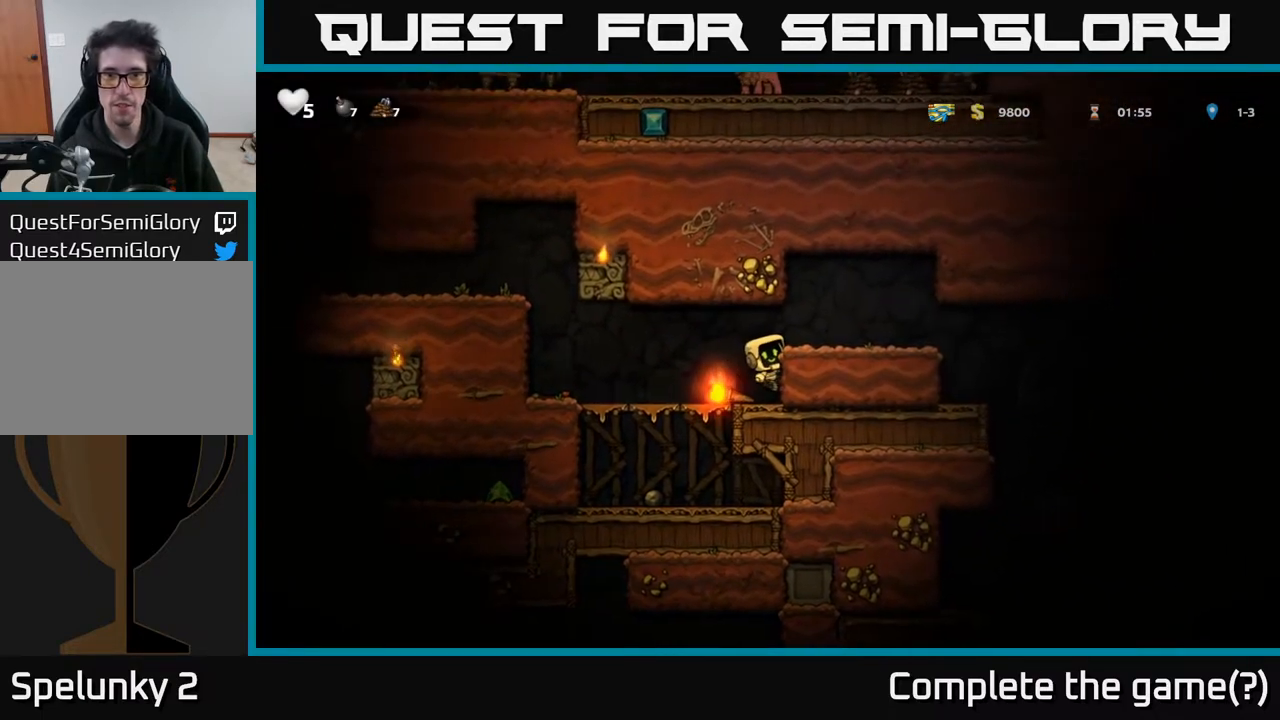
{"buttons": ["X", "DPAD_DOWN", "DPAD_RIGHT"], "left_stick": "center", "right_stick": "center", "events": [[33, "DPAD_DOWN", "down"], [33, "DPAD_LEFT", "up"], [150, "A", "down"], [250, "A", "up"], [267, "DPAD_DOWN", "up"], [300, "DPAD_LEFT", "down"], [383, "DPAD_DOWN", "down"], [400, "DPAD_LEFT", "up"], [450, "DPAD_RIGHT", "down"], [467, "X", "down"]]}
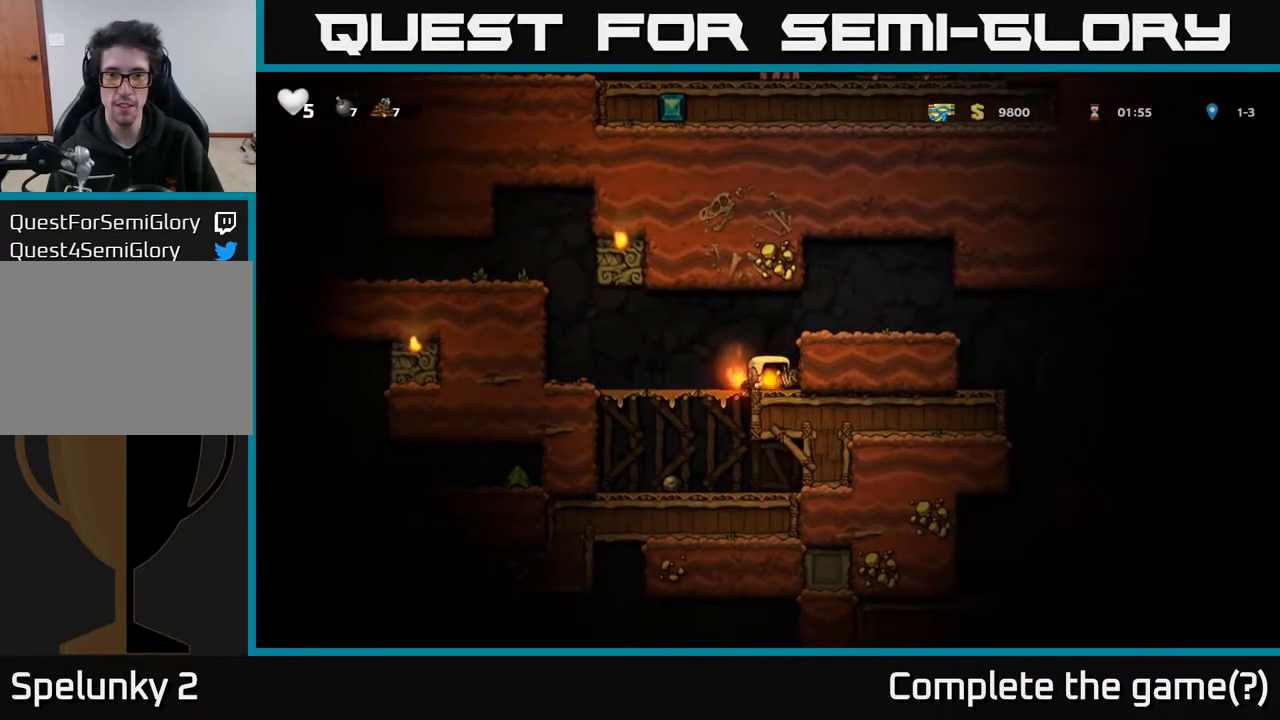
{"buttons": ["DPAD_RIGHT"], "left_stick": "center", "right_stick": "center", "events": [[17, "DPAD_DOWN", "up"], [33, "X", "up"], [150, "A", "down"], [283, "A", "up"]]}
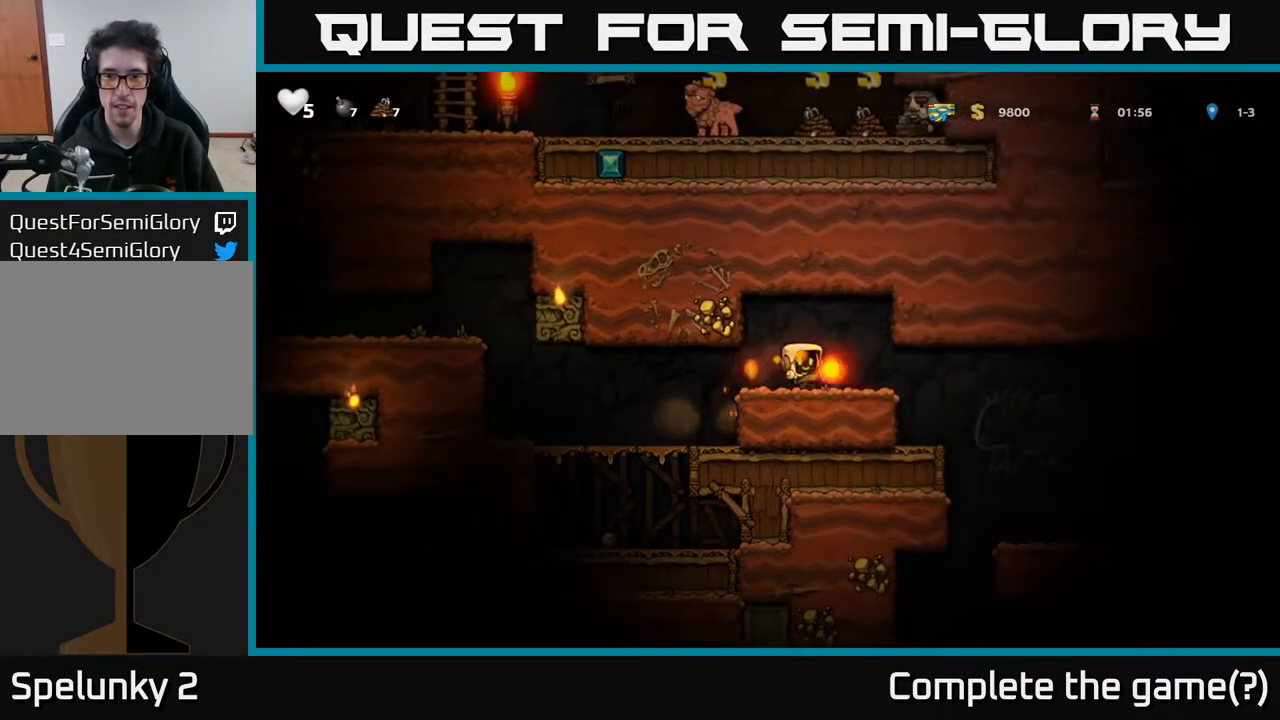
{"buttons": [], "left_stick": "center", "right_stick": "center", "events": [[183, "DPAD_RIGHT", "up"], [283, "DPAD_LEFT", "down"], [417, "DPAD_LEFT", "up"]]}
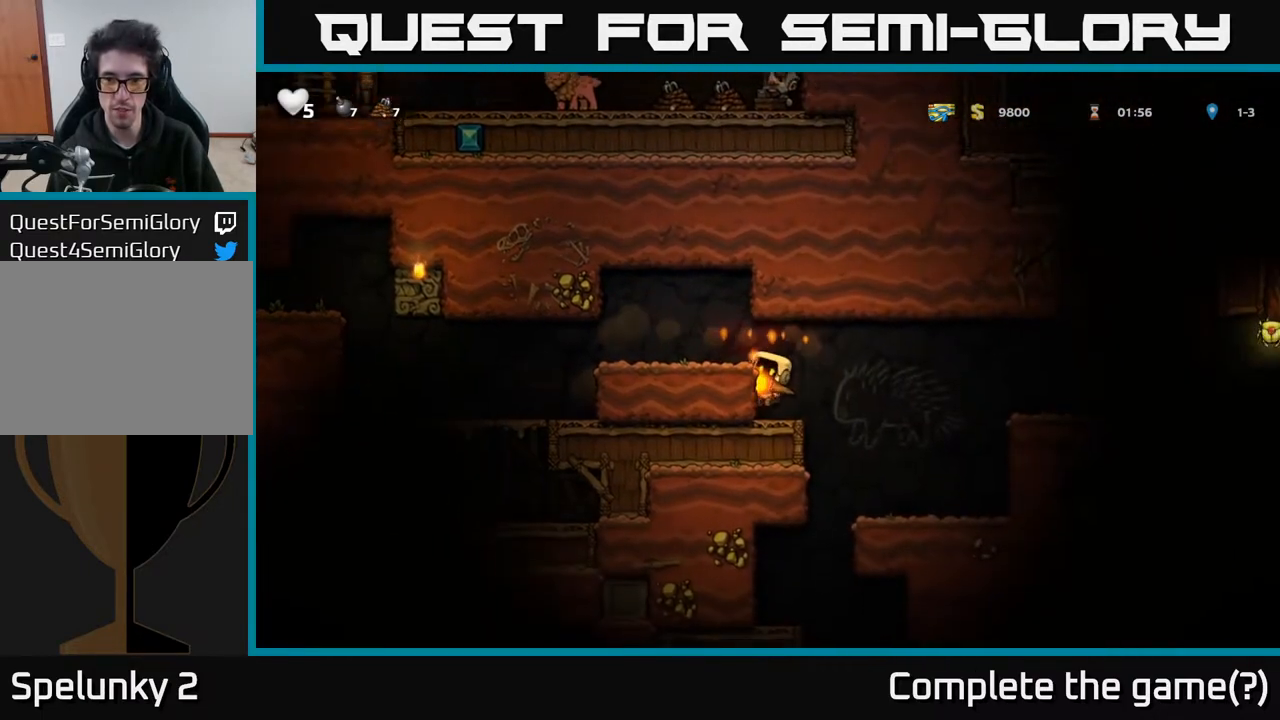
{"buttons": ["A", "DPAD_DOWN"], "left_stick": "center", "right_stick": "center", "events": [[383, "DPAD_DOWN", "down"], [450, "A", "down"]]}
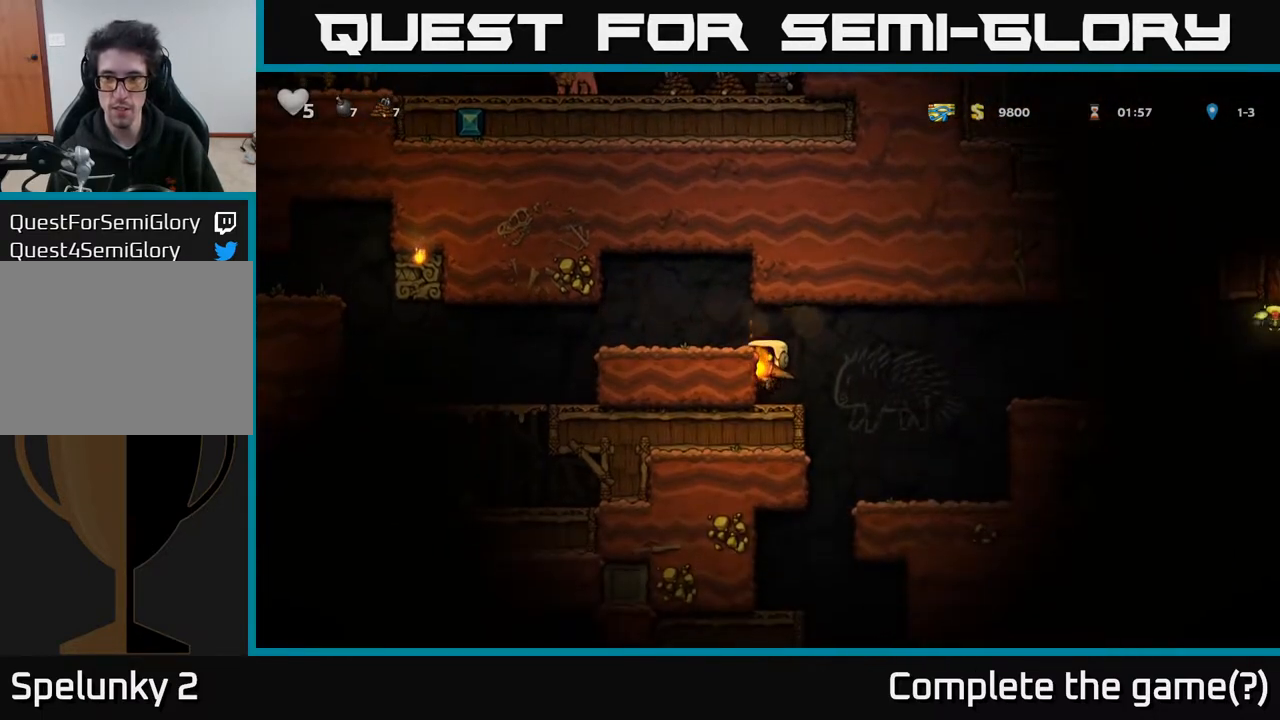
{"buttons": ["A", "DPAD_RIGHT"], "left_stick": "center", "right_stick": "center", "events": [[33, "A", "up"], [33, "DPAD_DOWN", "up"], [117, "DPAD_RIGHT", "down"], [233, "A", "down"]]}
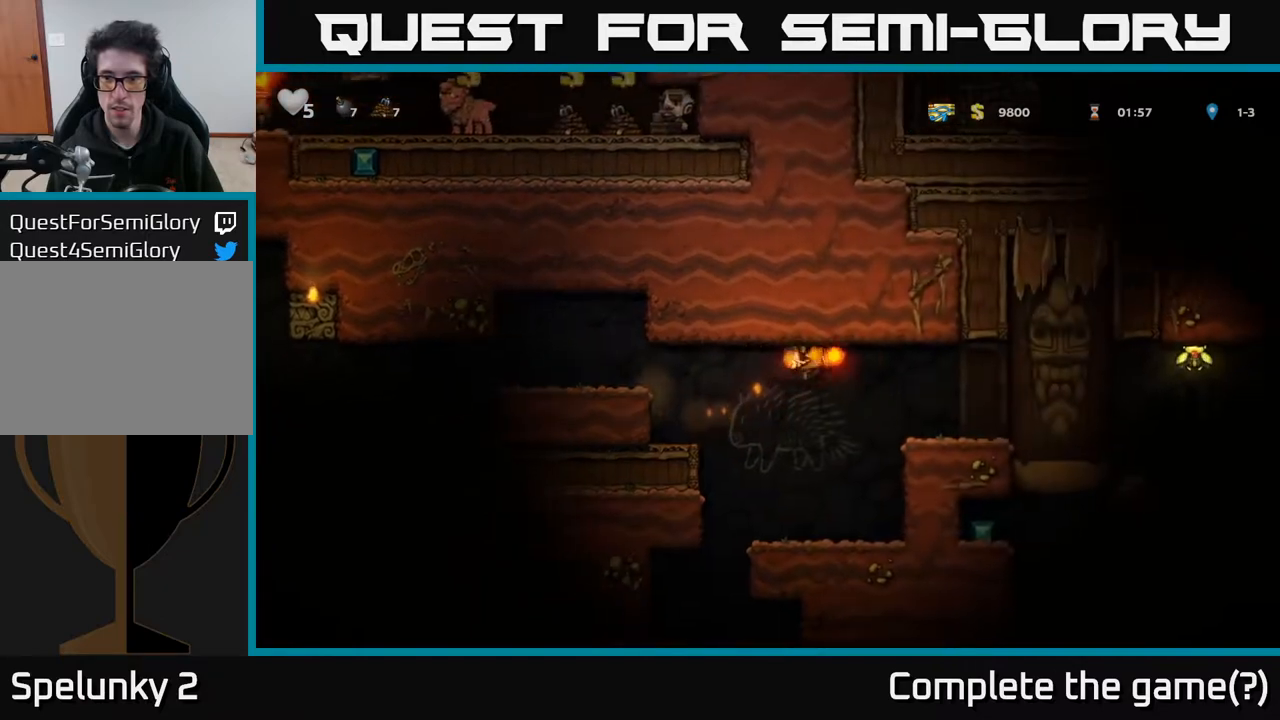
{"buttons": [], "left_stick": "center", "right_stick": "center", "events": [[50, "A", "up"], [233, "DPAD_RIGHT", "up"]]}